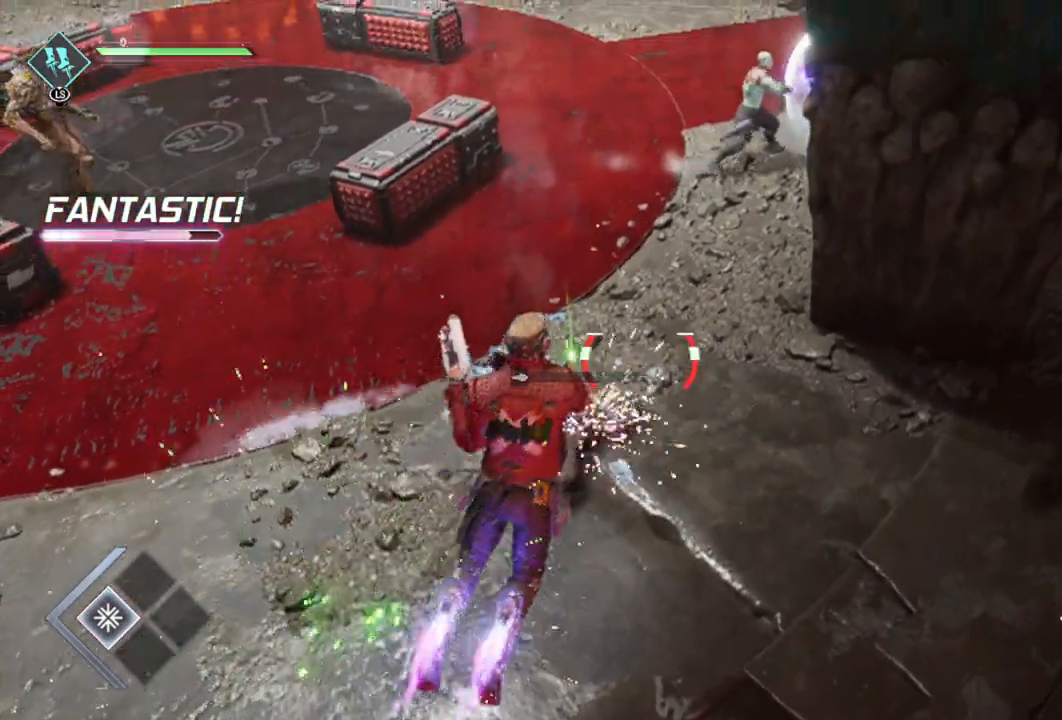
Gameplay with a controller (Xbox layout); each line is a JSON object with the inputs held at the frame after it. "events" lists button and stick changes between this image and that frame as [ms after this image, input, new state], when the widget could be followed in between.
{"buttons": [], "left_stick": "down-left", "right_stick": "up-right", "events": [[67, "R2", "up"], [83, "L2", "up"], [100, "left_stick", "up-left"], [117, "right_stick", "up-right"], [317, "left_stick", "down-left"]]}
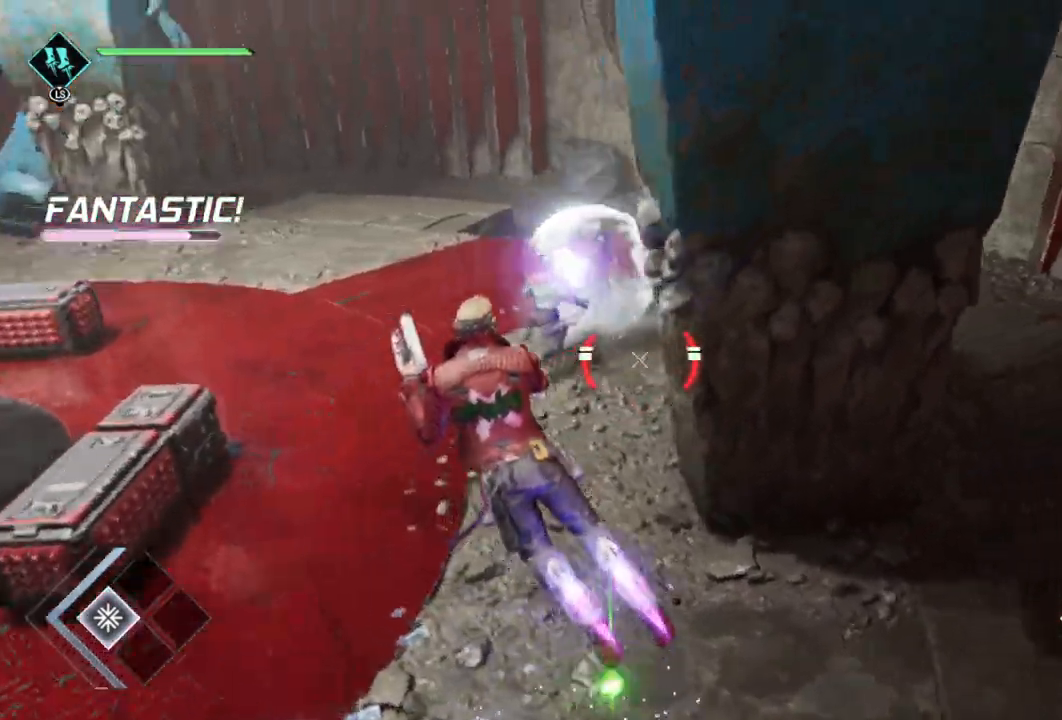
{"buttons": ["L2", "R2"], "left_stick": "left", "right_stick": "center", "events": [[17, "right_stick", "center"], [50, "L2", "down"], [133, "R2", "down"], [267, "left_stick", "left"], [333, "right_stick", "right"], [383, "left_stick", "center"], [467, "right_stick", "center"], [483, "left_stick", "left"]]}
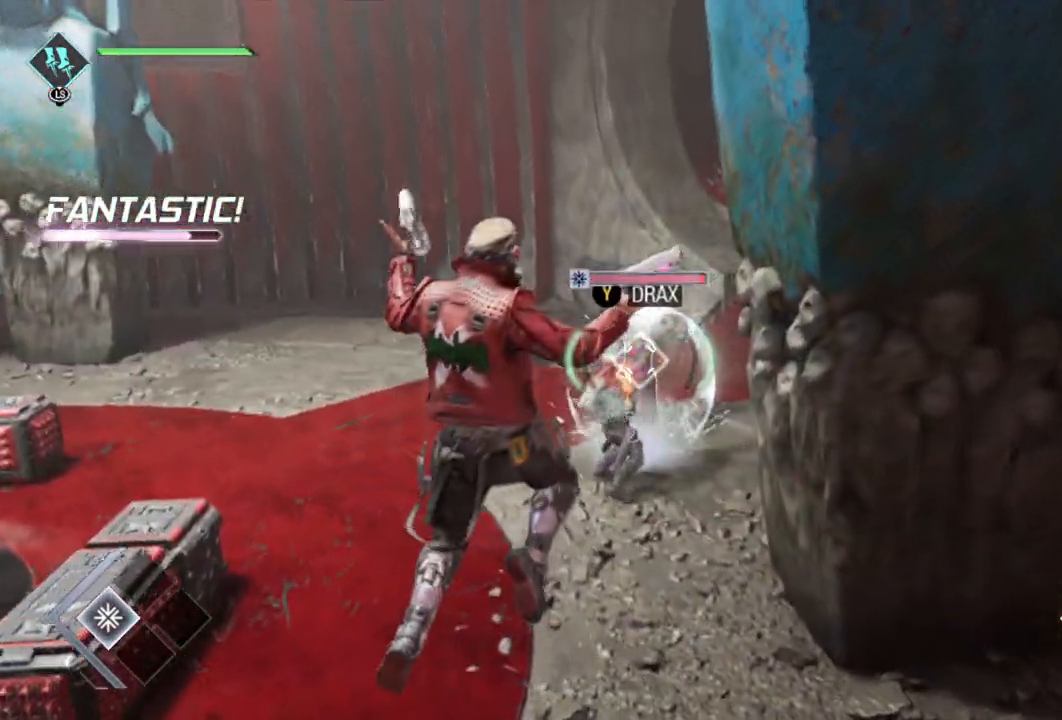
{"buttons": ["L2", "R2"], "left_stick": "left", "right_stick": "center", "events": [[150, "right_stick", "right"], [283, "right_stick", "center"]]}
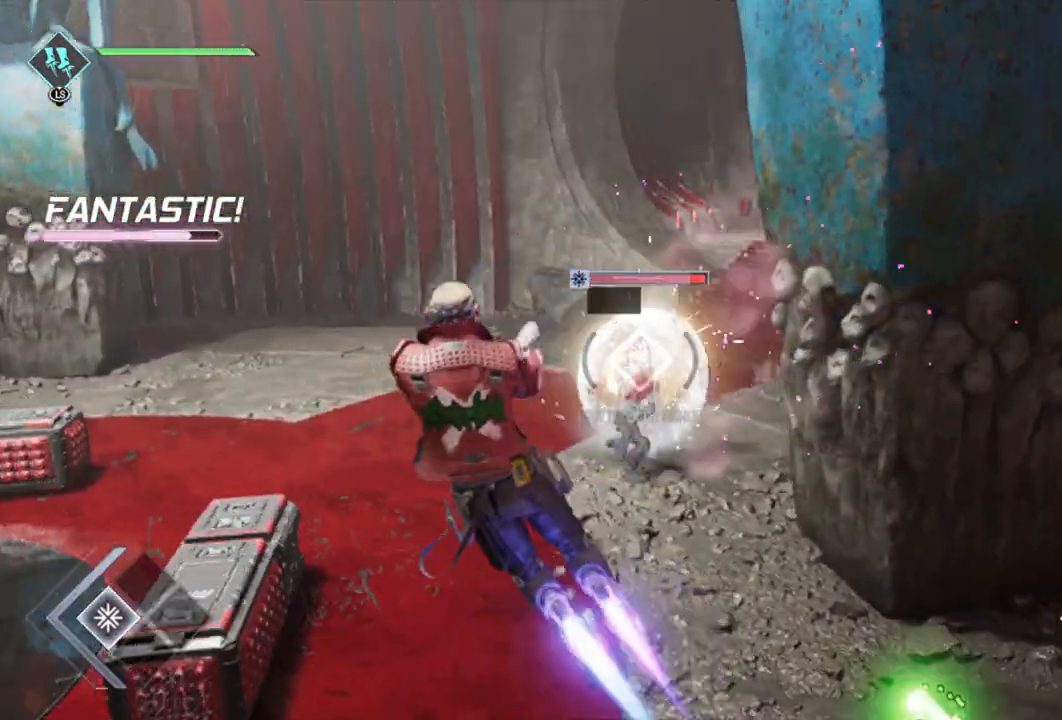
{"buttons": ["L2", "R2"], "left_stick": "up", "right_stick": "center", "events": [[83, "right_stick", "right"], [217, "left_stick", "up-left"], [267, "right_stick", "center"], [383, "Y", "down"], [450, "left_stick", "up"], [483, "Y", "up"]]}
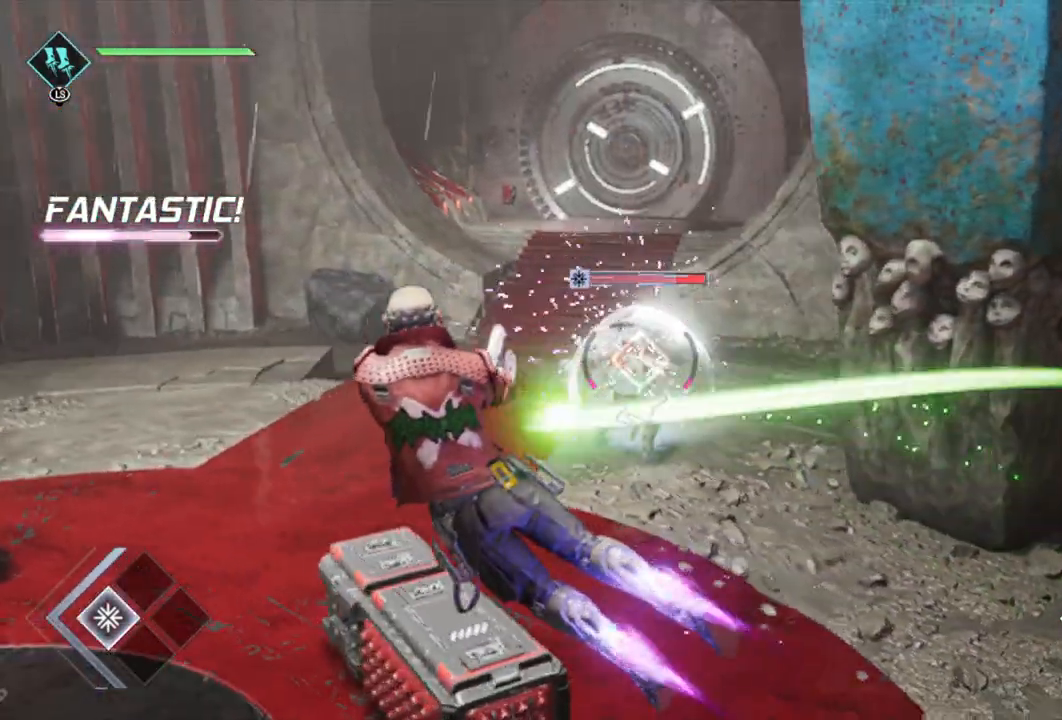
{"buttons": ["L2"], "left_stick": "left", "right_stick": "left", "events": [[150, "left_stick", "up-left"], [300, "right_stick", "left"], [317, "left_stick", "left"], [367, "R2", "up"]]}
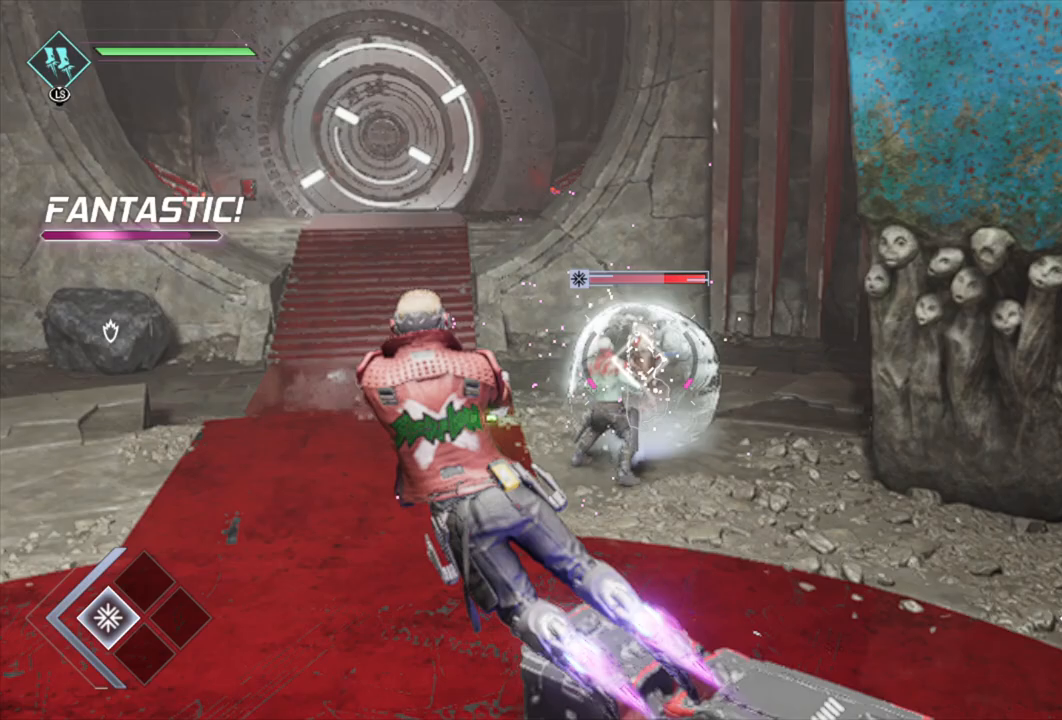
{"buttons": [], "left_stick": "down-left", "right_stick": "left", "events": [[133, "L2", "up"], [217, "left_stick", "down-left"]]}
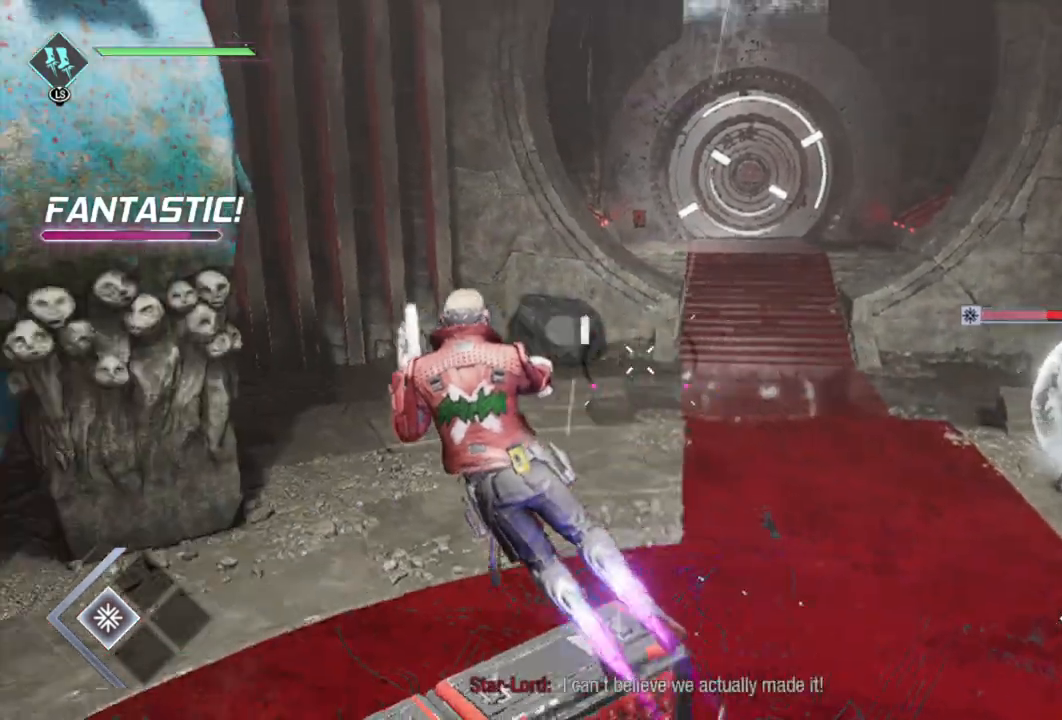
{"buttons": [], "left_stick": "right", "right_stick": "center", "events": [[50, "right_stick", "center"], [83, "left_stick", "up"], [167, "left_stick", "up-right"], [183, "right_stick", "right"], [233, "right_stick", "up-right"], [300, "left_stick", "right"], [383, "right_stick", "right"], [483, "right_stick", "center"]]}
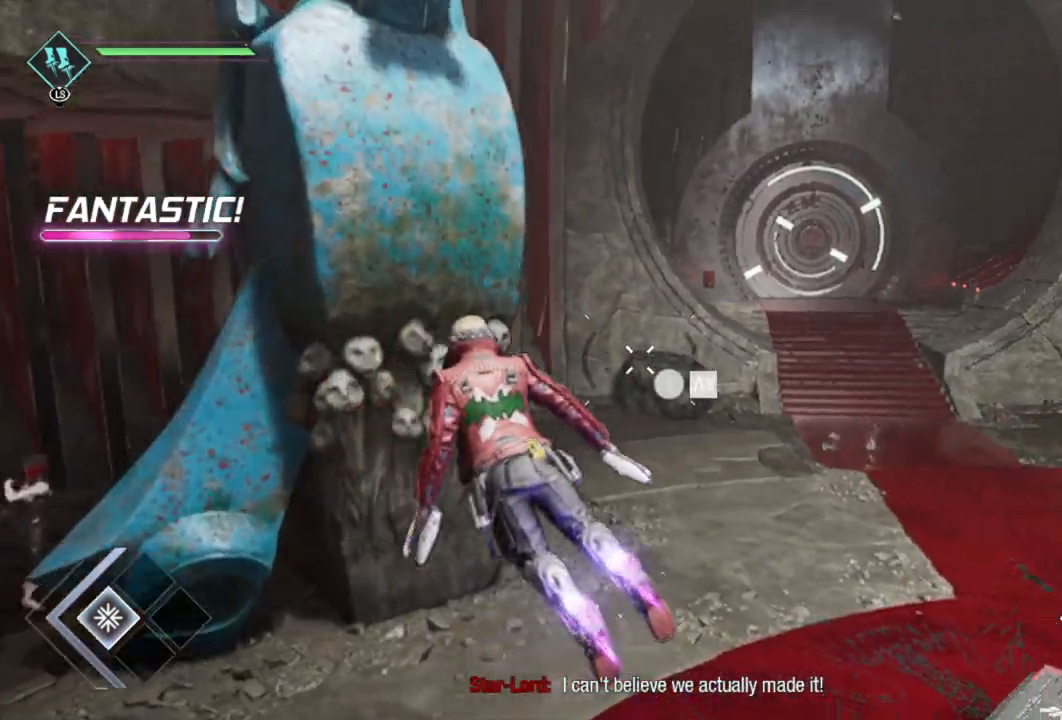
{"buttons": ["Y"], "left_stick": "down-right", "right_stick": "center", "events": [[167, "right_stick", "down-left"], [217, "left_stick", "down"], [317, "right_stick", "center"], [350, "left_stick", "center"], [450, "Y", "down"], [500, "left_stick", "down-right"]]}
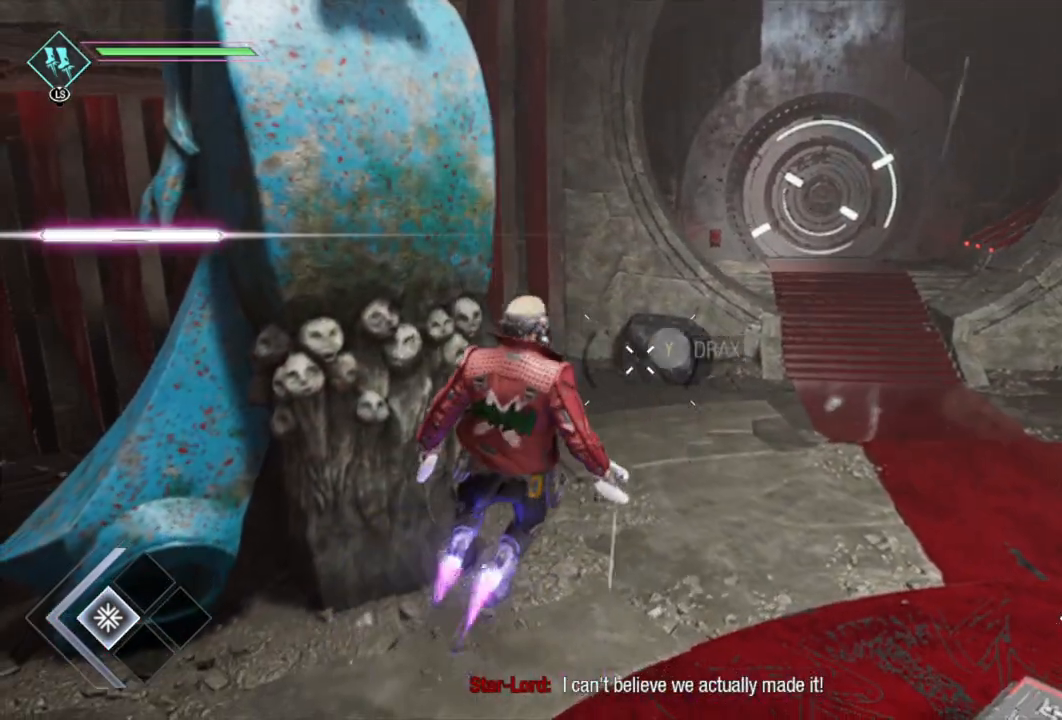
{"buttons": [], "left_stick": "right", "right_stick": "right", "events": [[17, "Y", "up"], [167, "left_stick", "right"], [267, "right_stick", "right"]]}
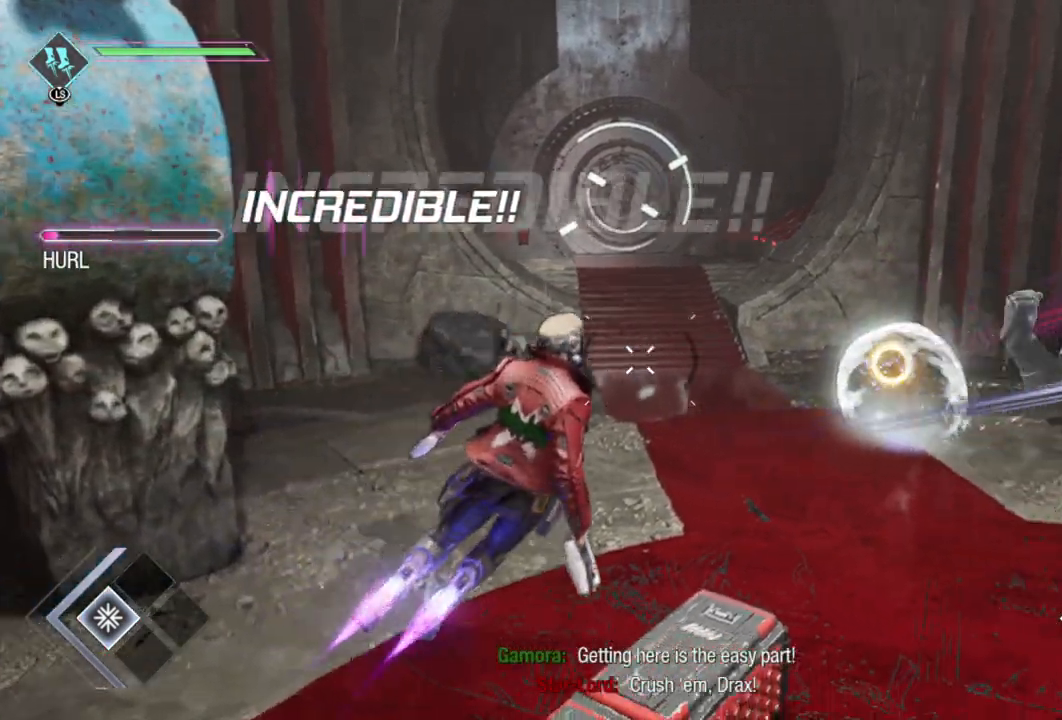
{"buttons": ["L2", "R2"], "left_stick": "down", "right_stick": "center", "events": [[33, "L2", "down"], [67, "right_stick", "center"], [100, "R2", "down"], [167, "left_stick", "center"], [217, "right_stick", "left"], [250, "left_stick", "left"], [400, "right_stick", "center"], [433, "left_stick", "down"]]}
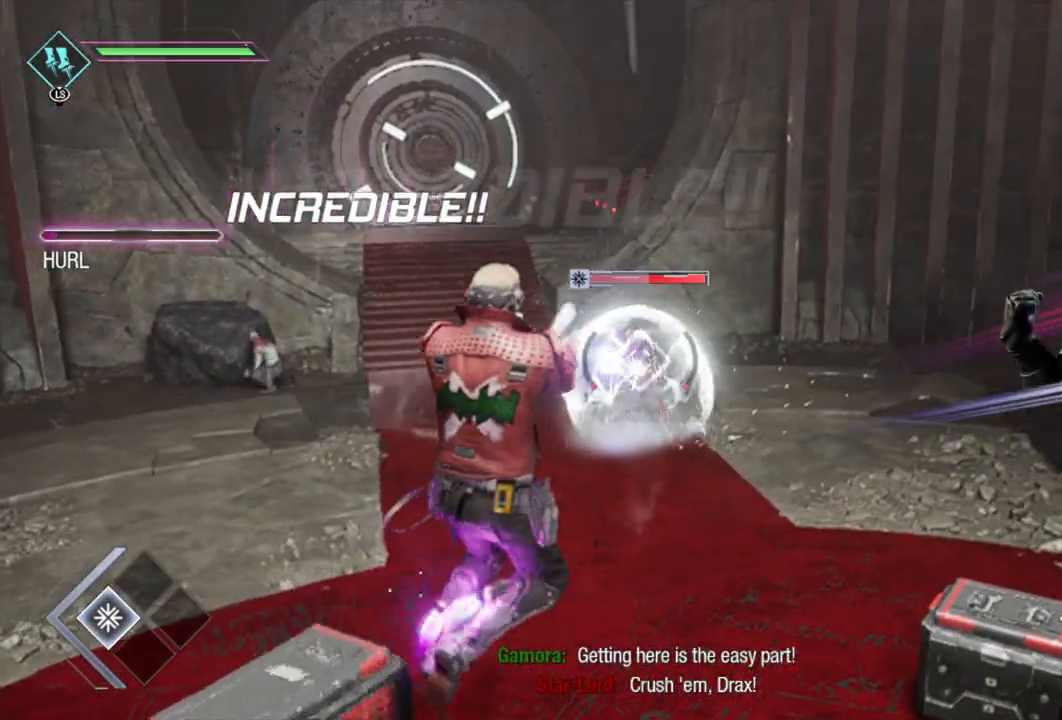
{"buttons": ["L2", "R2"], "left_stick": "up-right", "right_stick": "center", "events": [[100, "left_stick", "right"], [100, "right_stick", "left"], [183, "left_stick", "up-right"], [250, "right_stick", "center"]]}
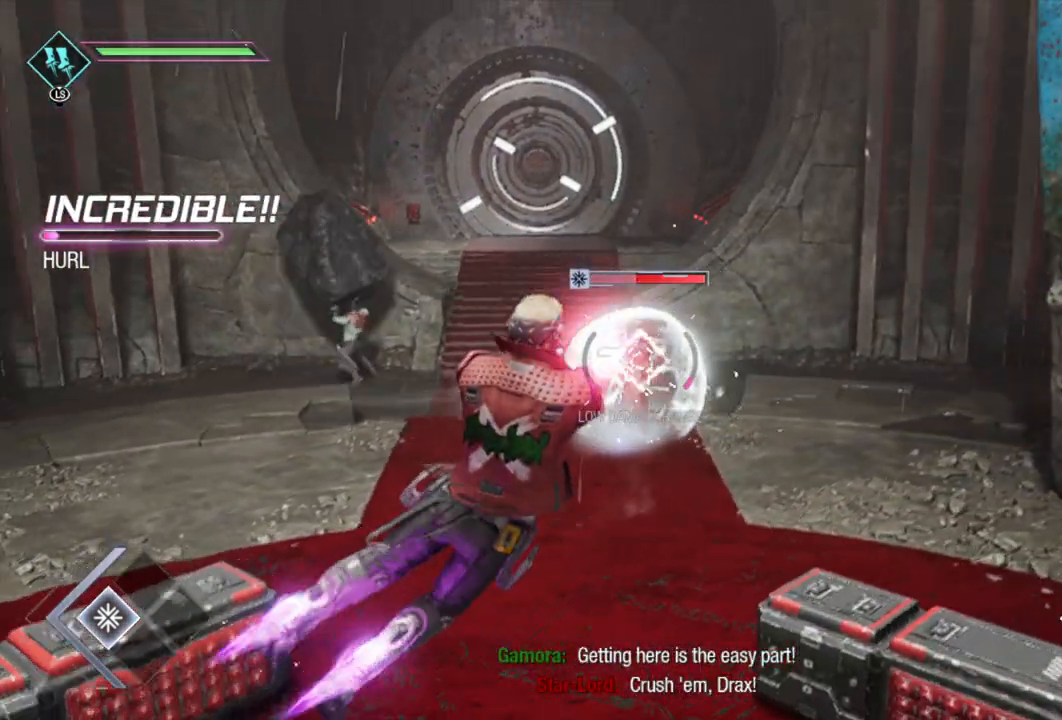
{"buttons": ["L2", "R2"], "left_stick": "down", "right_stick": "center", "events": [[117, "left_stick", "right"], [433, "left_stick", "down"]]}
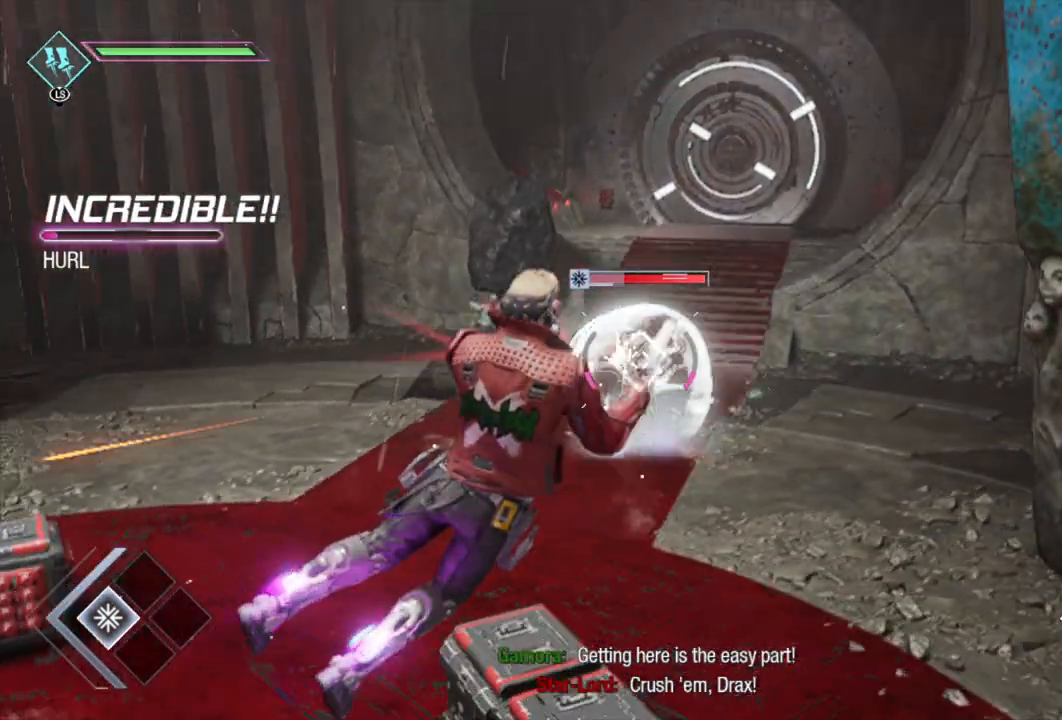
{"buttons": ["L2", "R2"], "left_stick": "center", "right_stick": "center", "events": [[17, "left_stick", "down-left"], [317, "left_stick", "center"]]}
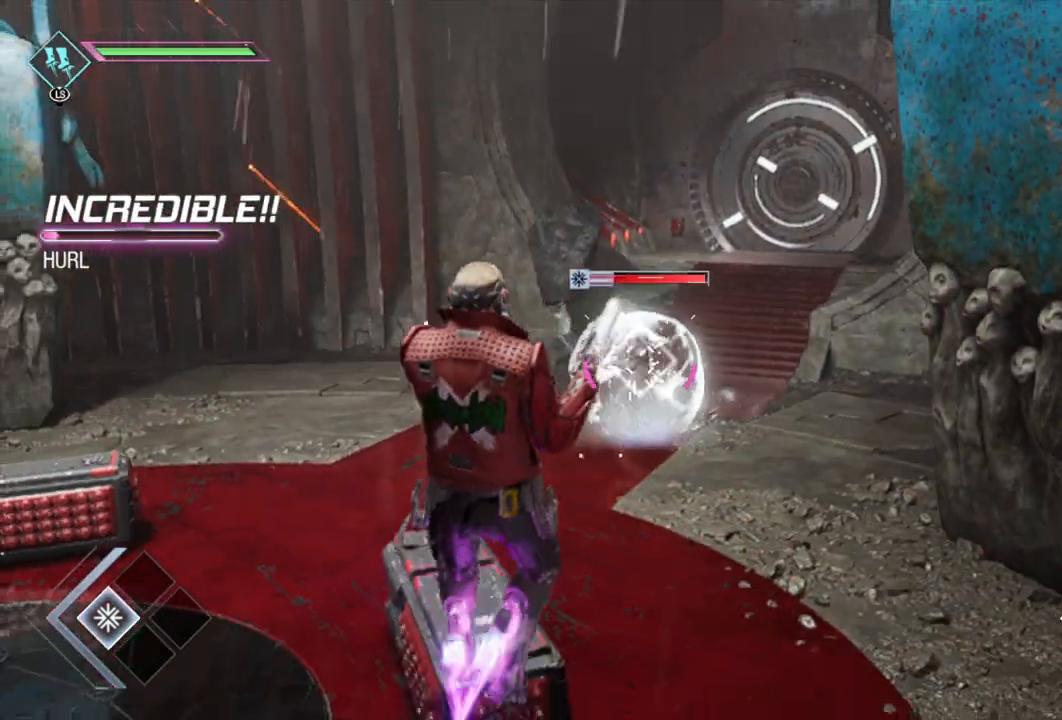
{"buttons": ["L2", "R2"], "left_stick": "up", "right_stick": "center", "events": [[133, "left_stick", "down"], [233, "left_stick", "center"], [450, "left_stick", "up"]]}
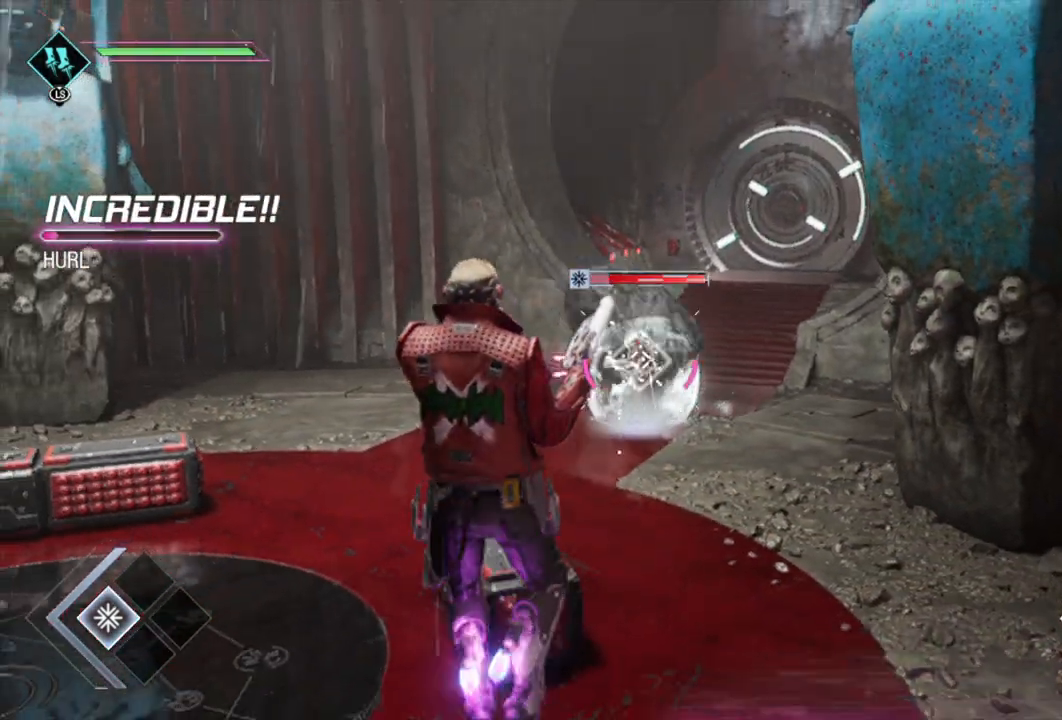
{"buttons": ["L2", "R2"], "left_stick": "up-left", "right_stick": "right", "events": [[200, "left_stick", "up-left"], [400, "right_stick", "right"]]}
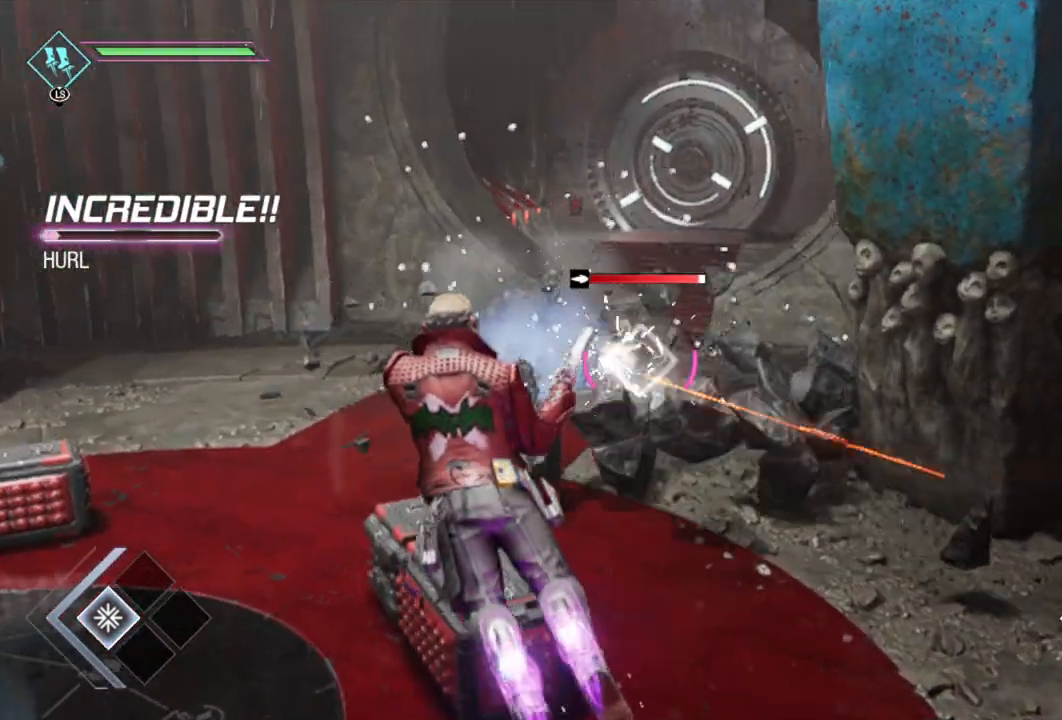
{"buttons": [], "left_stick": "left", "right_stick": "center", "events": [[100, "right_stick", "center"], [183, "right_stick", "right"], [250, "left_stick", "center"], [350, "R2", "up"], [383, "L2", "up"], [450, "left_stick", "left"], [467, "right_stick", "center"]]}
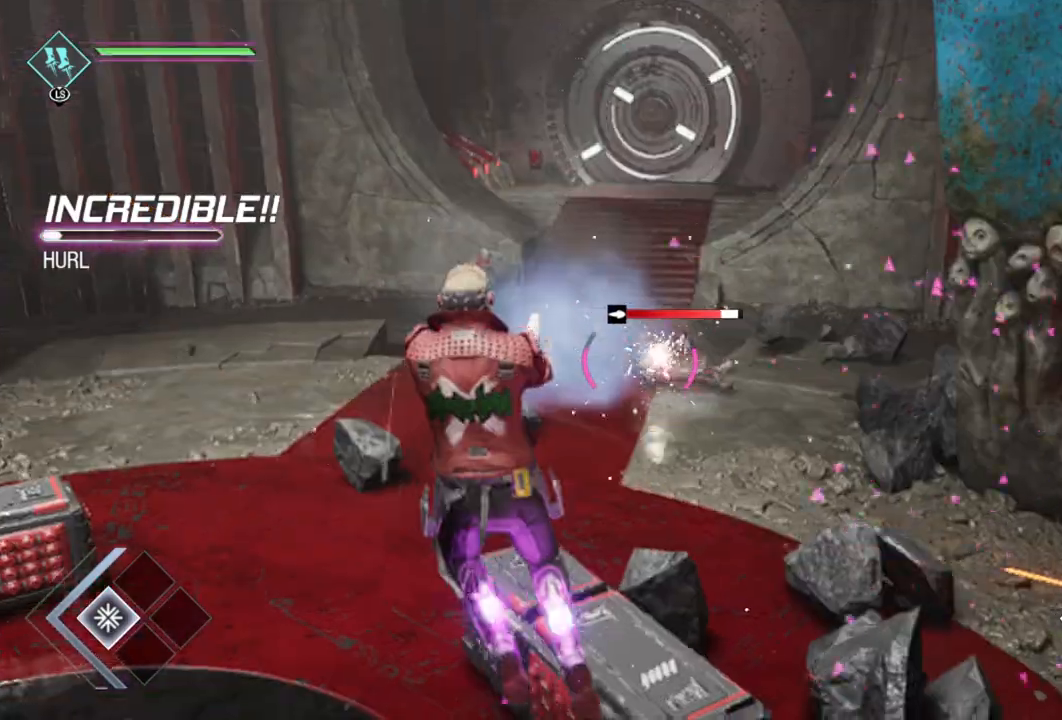
{"buttons": ["L2"], "left_stick": "up", "right_stick": "center", "events": [[17, "L2", "down"], [17, "left_stick", "up-left"], [50, "R2", "down"], [117, "right_stick", "right"], [333, "right_stick", "center"], [417, "R2", "up"], [467, "left_stick", "up"]]}
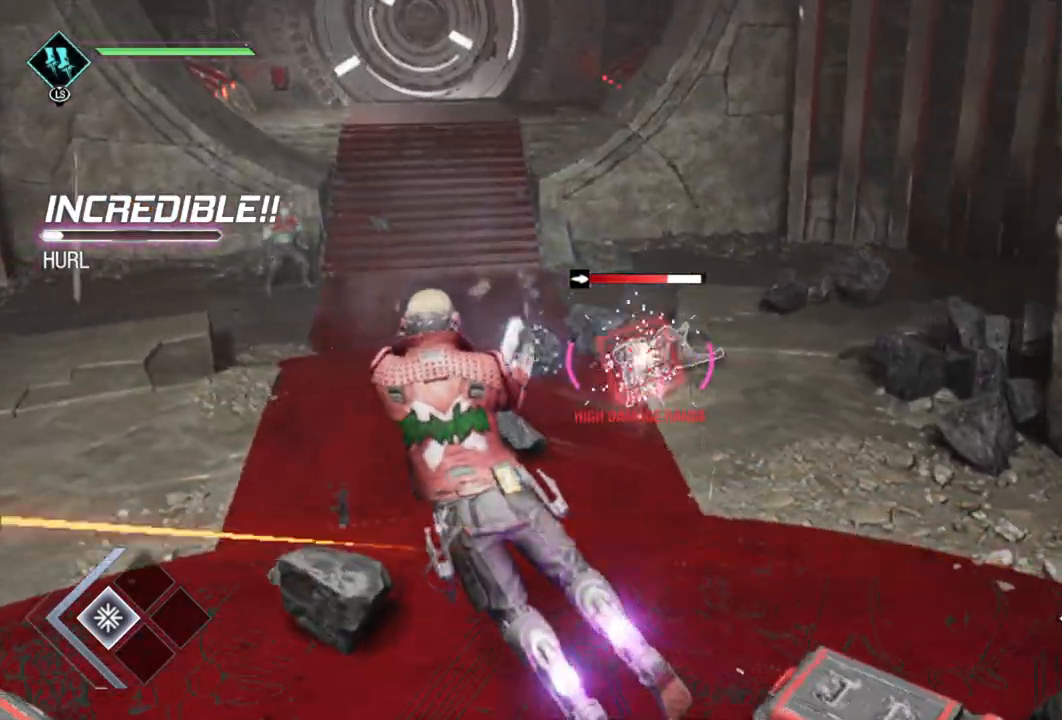
{"buttons": ["R1"], "left_stick": "up-right", "right_stick": "center", "events": [[67, "R1", "down"], [83, "left_stick", "up-right"], [333, "L2", "up"]]}
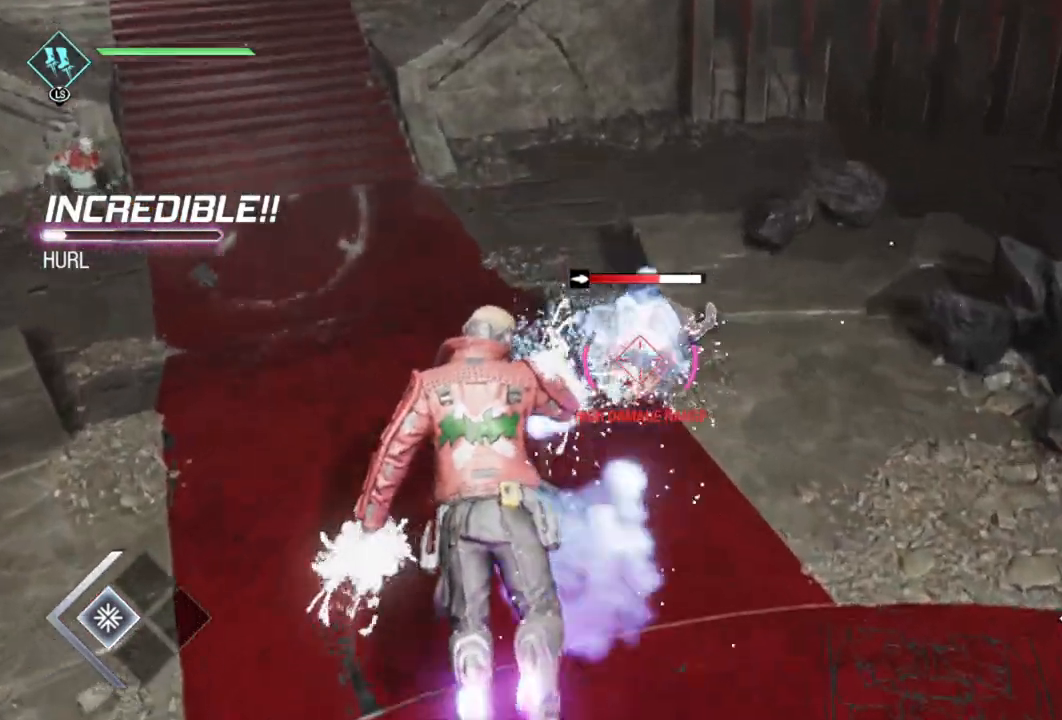
{"buttons": ["X"], "left_stick": "up-left", "right_stick": "center", "events": [[83, "R2", "down"], [167, "R2", "up"], [350, "left_stick", "up"], [433, "R1", "up"], [467, "X", "down"], [467, "left_stick", "up-left"]]}
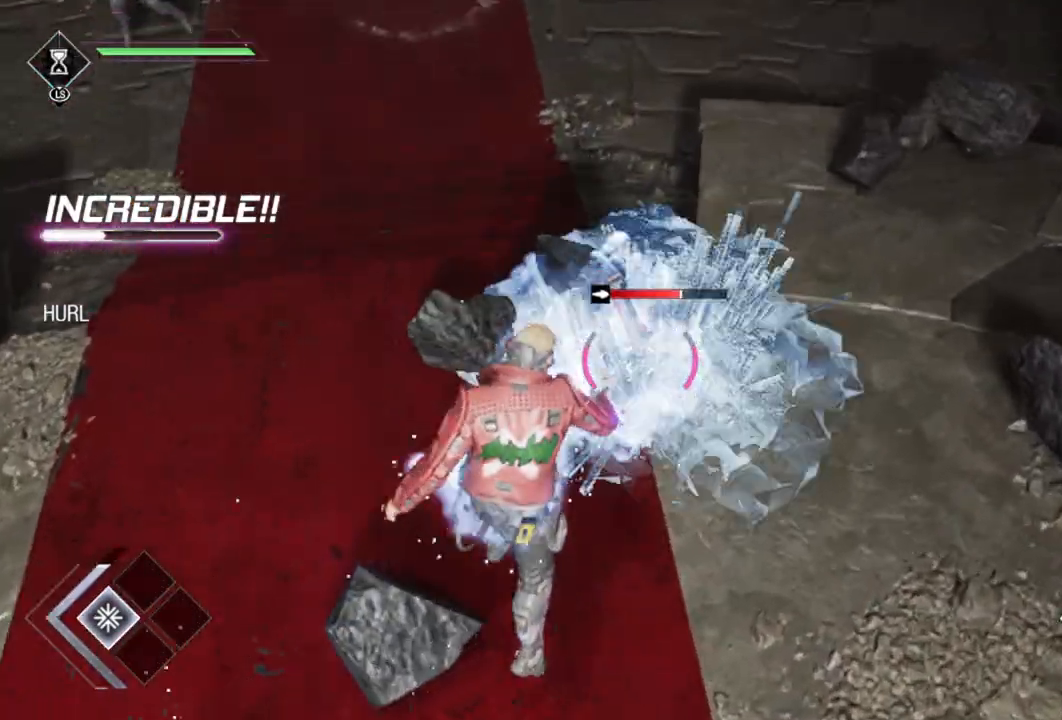
{"buttons": [], "left_stick": "up", "right_stick": "center", "events": [[83, "X", "up"], [100, "left_stick", "up"], [200, "X", "down"], [283, "X", "up"], [367, "X", "down"], [433, "X", "up"]]}
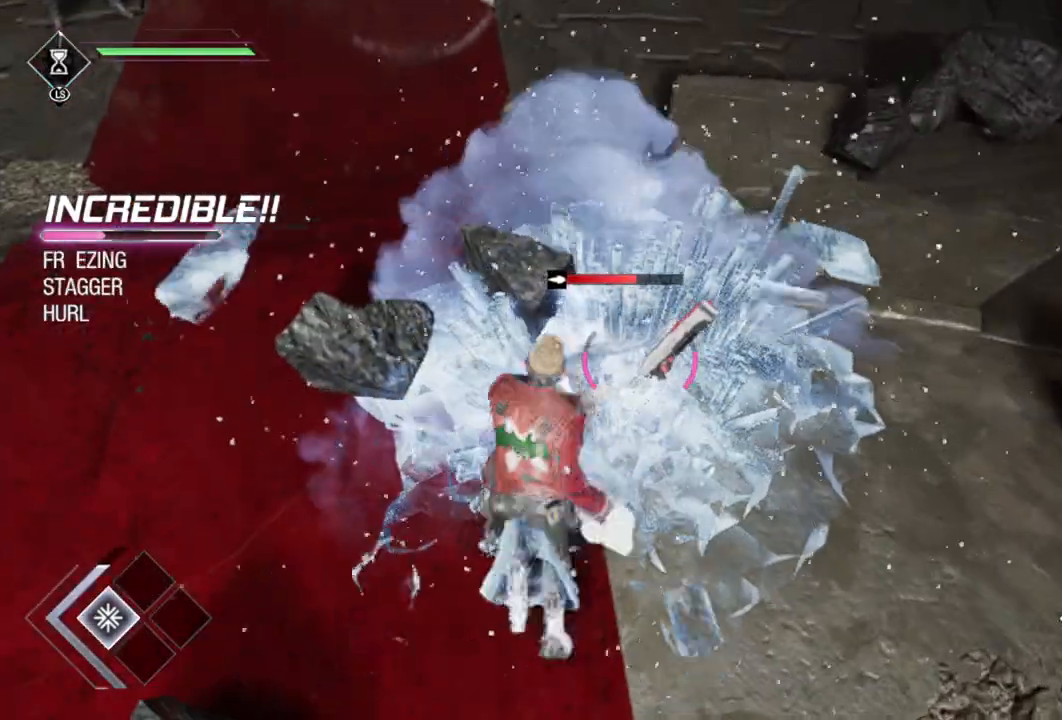
{"buttons": ["X"], "left_stick": "up", "right_stick": "center", "events": [[17, "X", "down"], [83, "X", "up"], [167, "X", "down"], [233, "X", "up"], [333, "X", "down"], [400, "X", "up"], [483, "X", "down"]]}
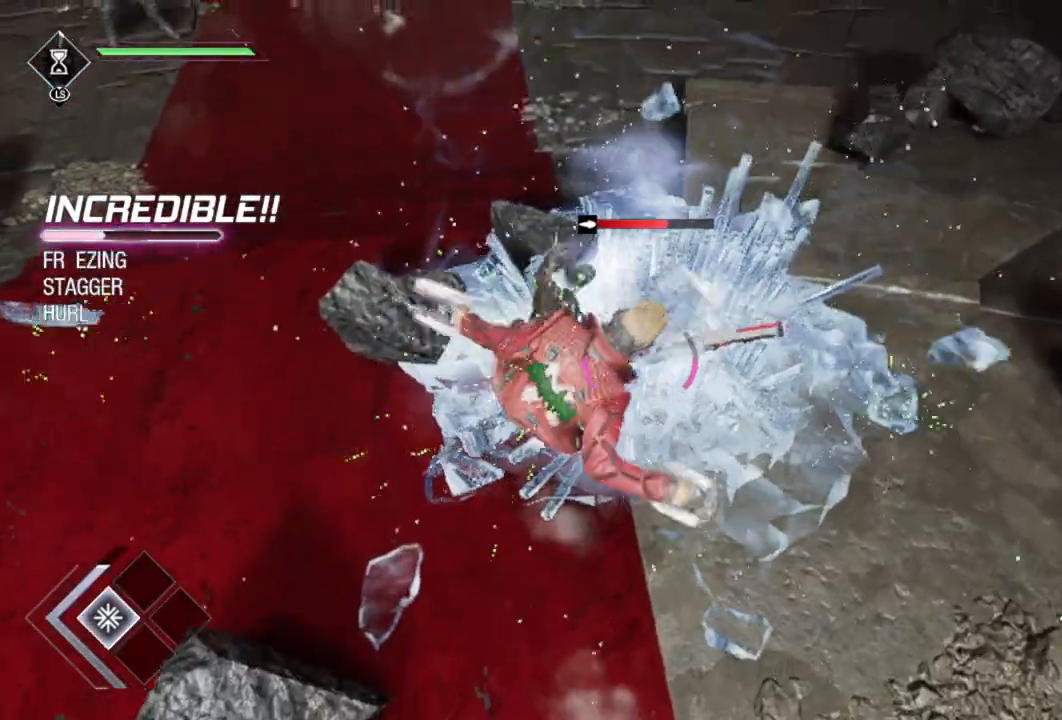
{"buttons": [], "left_stick": "down", "right_stick": "up", "events": [[83, "X", "up"], [200, "X", "down"], [250, "X", "up"], [383, "left_stick", "center"], [450, "right_stick", "up"], [483, "left_stick", "down"]]}
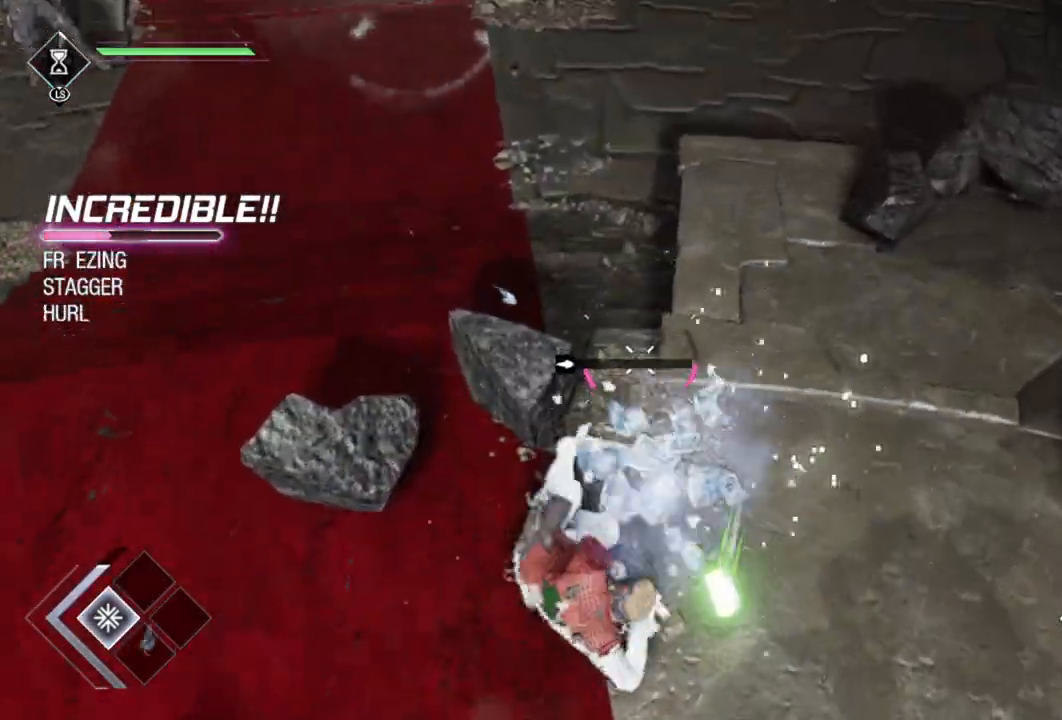
{"buttons": [], "left_stick": "down-right", "right_stick": "center", "events": [[117, "right_stick", "up-right"], [200, "left_stick", "down-right"], [283, "right_stick", "center"], [400, "B", "down"], [500, "B", "up"]]}
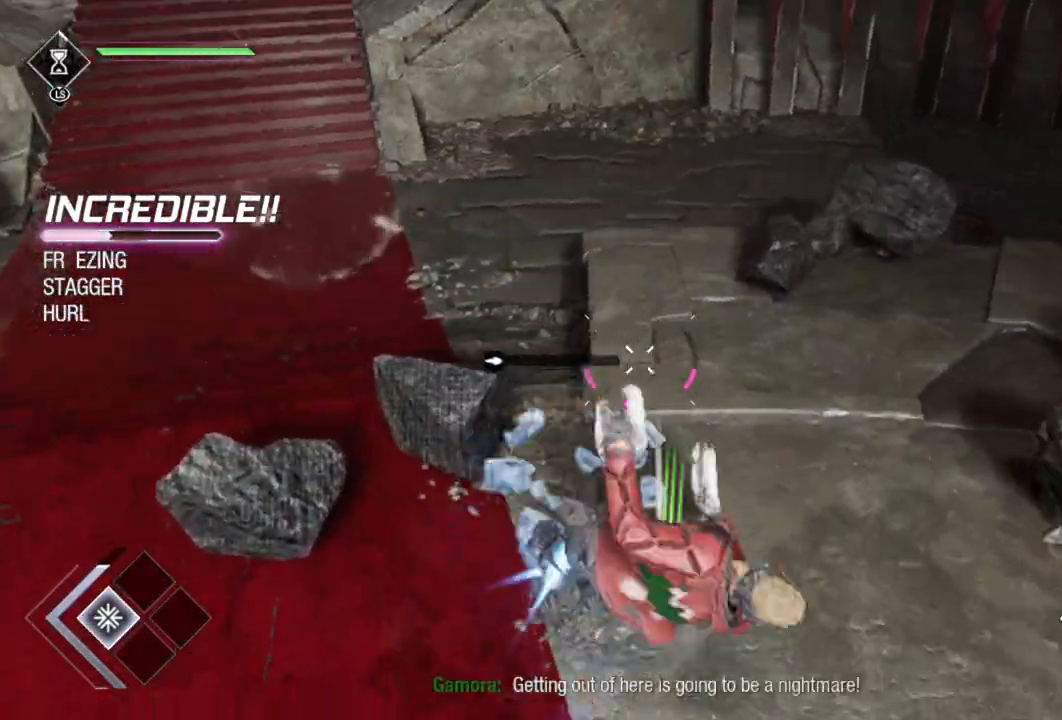
{"buttons": [], "left_stick": "down-right", "right_stick": "up-right", "events": [[67, "B", "down"], [167, "B", "up"], [400, "right_stick", "up-right"]]}
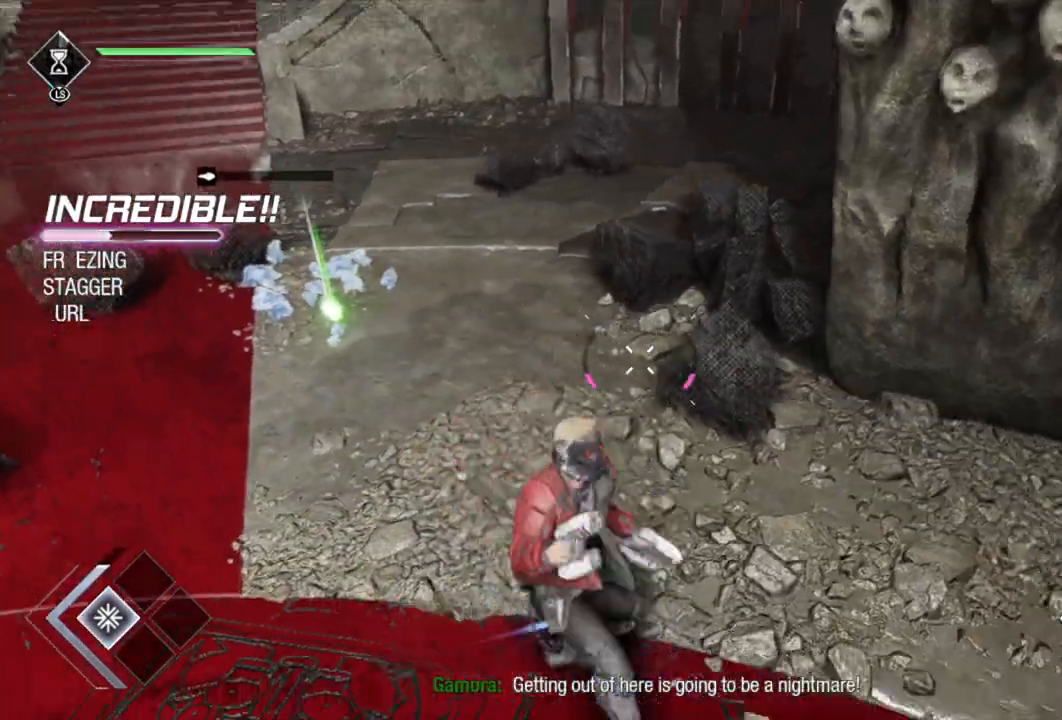
{"buttons": [], "left_stick": "right", "right_stick": "right", "events": [[217, "right_stick", "right"], [333, "left_stick", "right"]]}
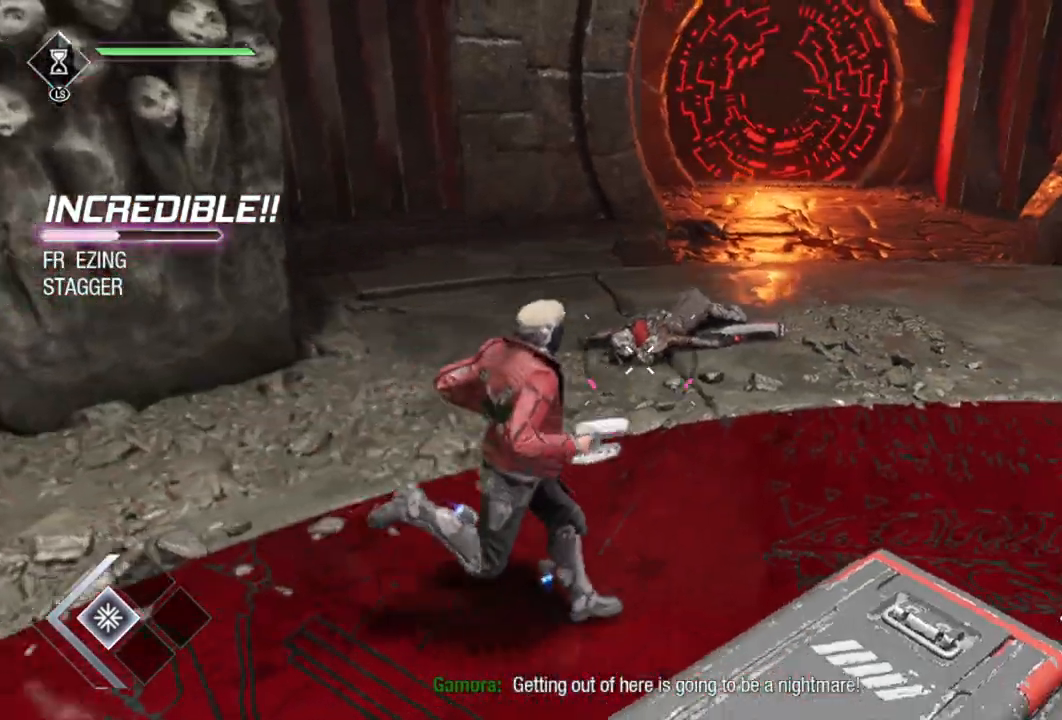
{"buttons": [], "left_stick": "right", "right_stick": "center", "events": [[83, "left_stick", "up-right"], [133, "right_stick", "center"], [250, "B", "down"], [367, "B", "up"], [383, "left_stick", "right"]]}
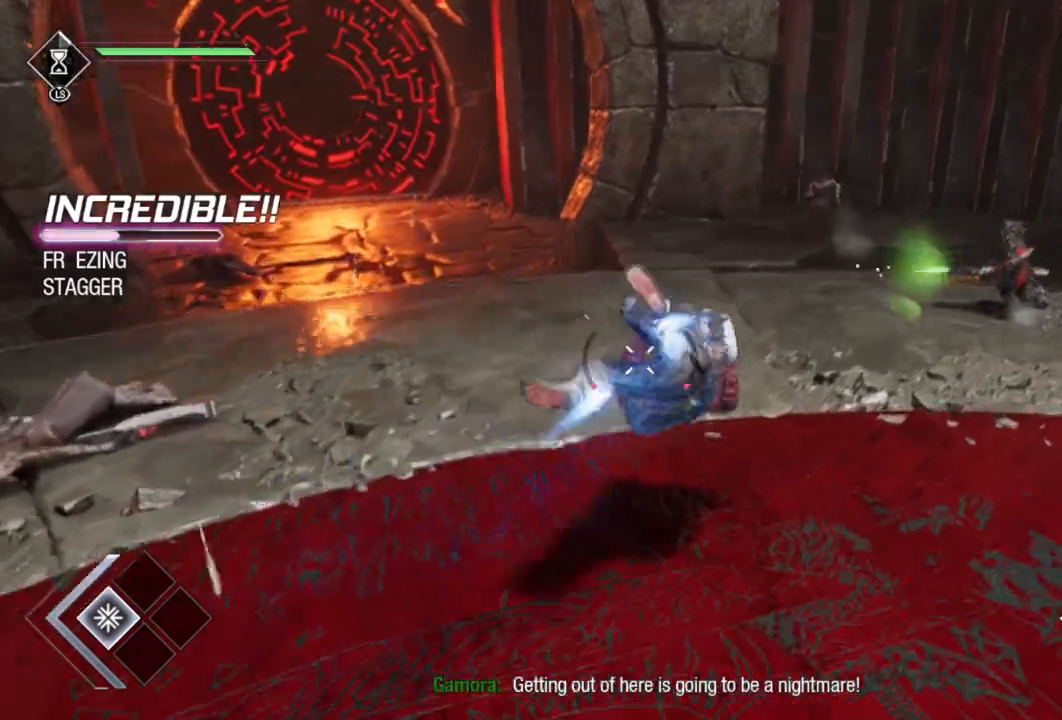
{"buttons": [], "left_stick": "up-left", "right_stick": "center", "events": [[67, "right_stick", "up"], [133, "left_stick", "up-right"], [233, "left_stick", "up"], [250, "right_stick", "center"], [450, "left_stick", "up-left"]]}
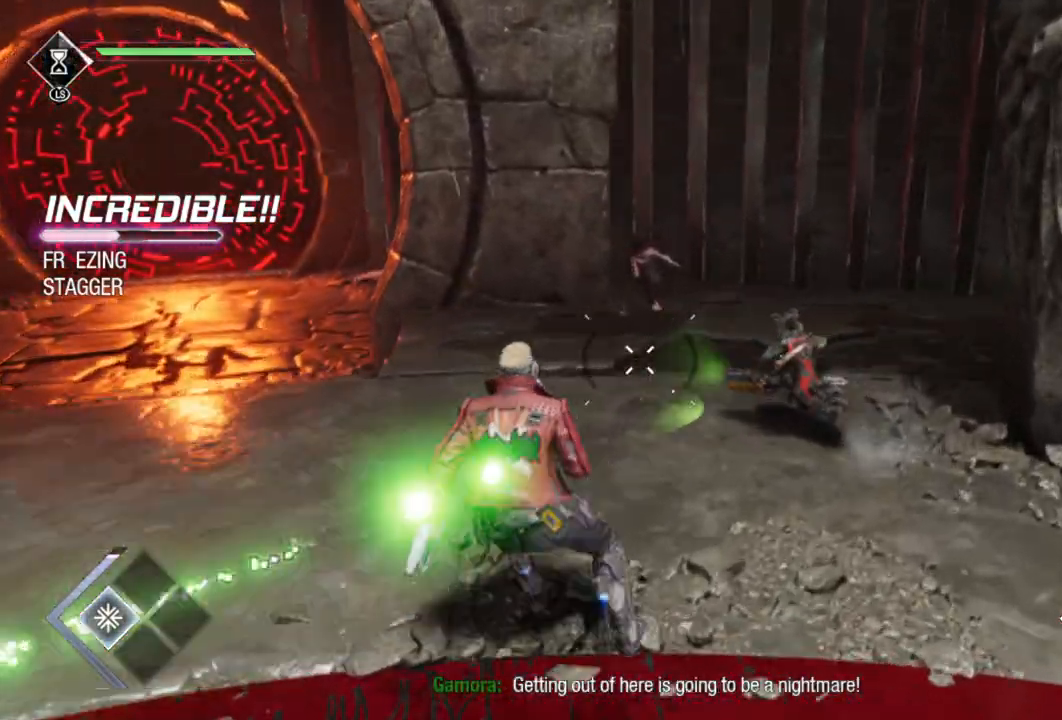
{"buttons": [], "left_stick": "up-right", "right_stick": "left", "events": [[100, "left_stick", "right"], [183, "right_stick", "up-left"], [250, "left_stick", "up"], [333, "right_stick", "center"], [350, "left_stick", "up-right"], [400, "right_stick", "left"]]}
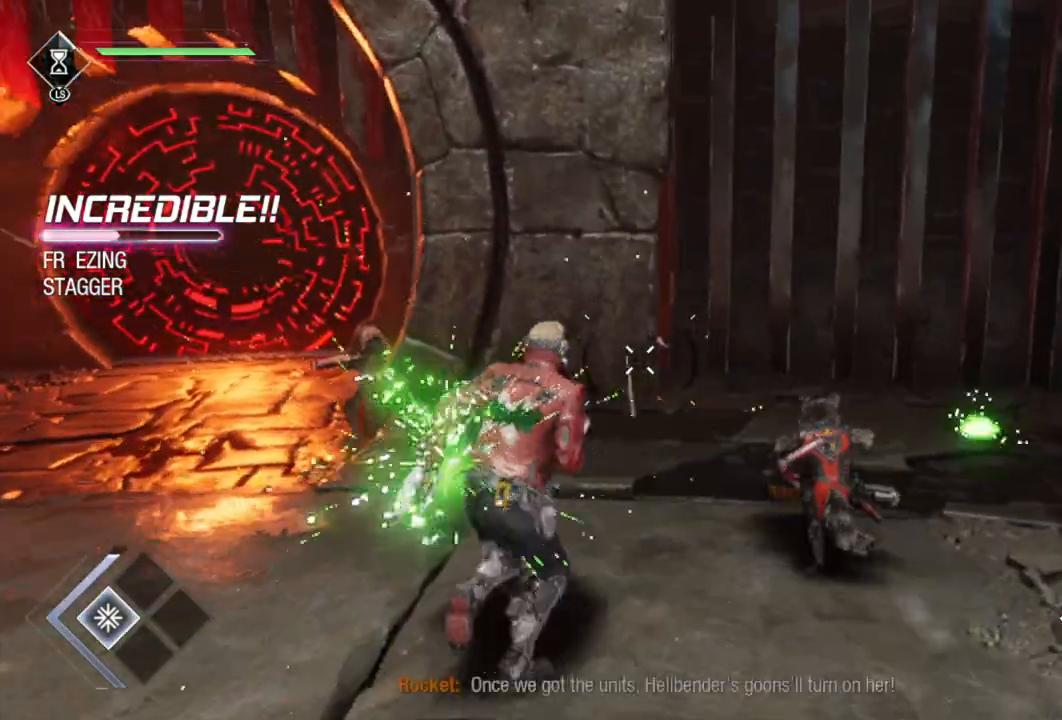
{"buttons": [], "left_stick": "left", "right_stick": "center", "events": [[67, "left_stick", "up-left"], [183, "right_stick", "center"], [267, "left_stick", "left"], [350, "B", "down"], [467, "B", "up"]]}
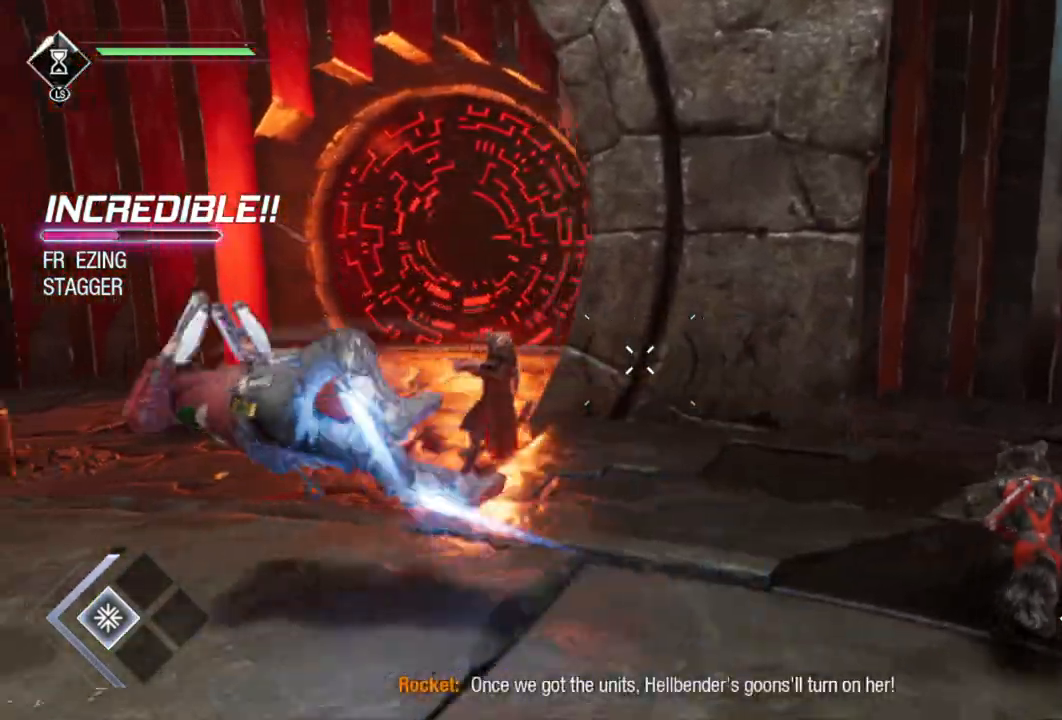
{"buttons": ["L2", "R1"], "left_stick": "up", "right_stick": "right", "events": [[100, "L2", "down"], [217, "R1", "down"], [267, "left_stick", "up-left"], [367, "right_stick", "right"], [417, "left_stick", "up"]]}